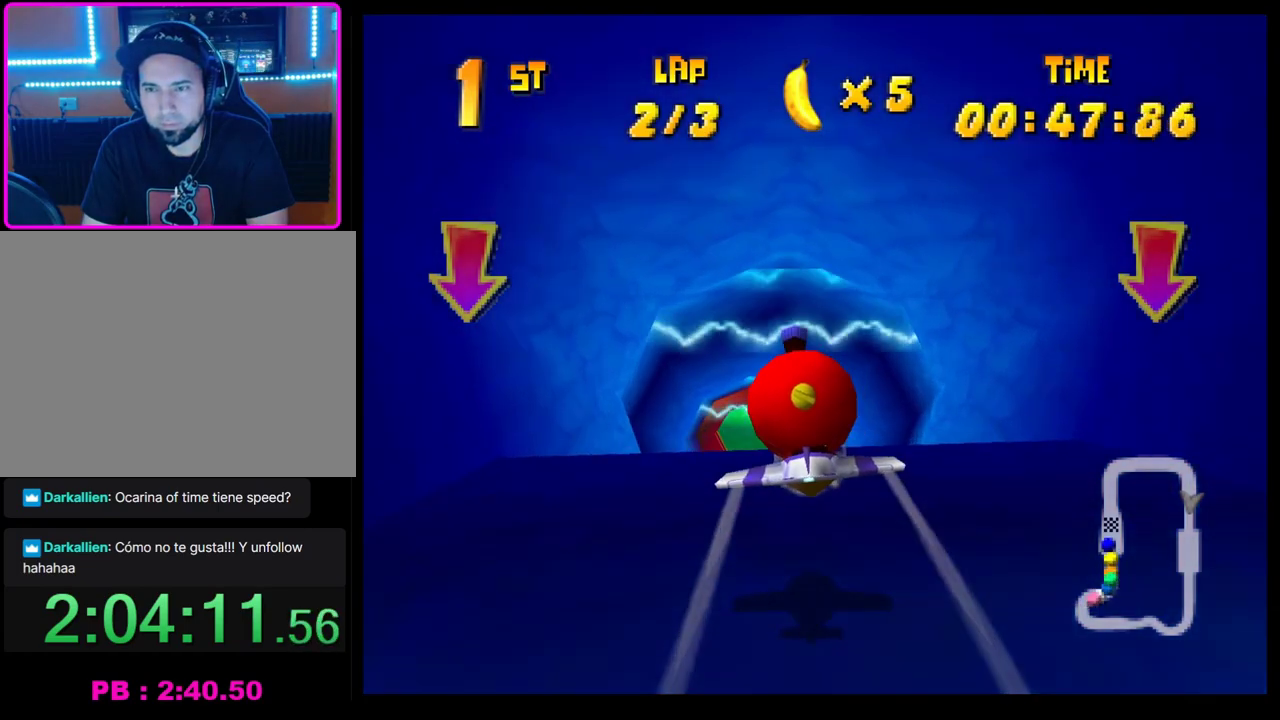
Gameplay with a controller (PlayStation layout); each line is a JSON object with the inputs held at the frame after it. "events" lists button and stick changes between this image and that frame as [ms after this image, input, new state], when the widget could be followed in between. Not read: R3 right_stick.
{"buttons": ["CROSS"], "left_stick": "center", "events": [[250, "left_stick", "center"]]}
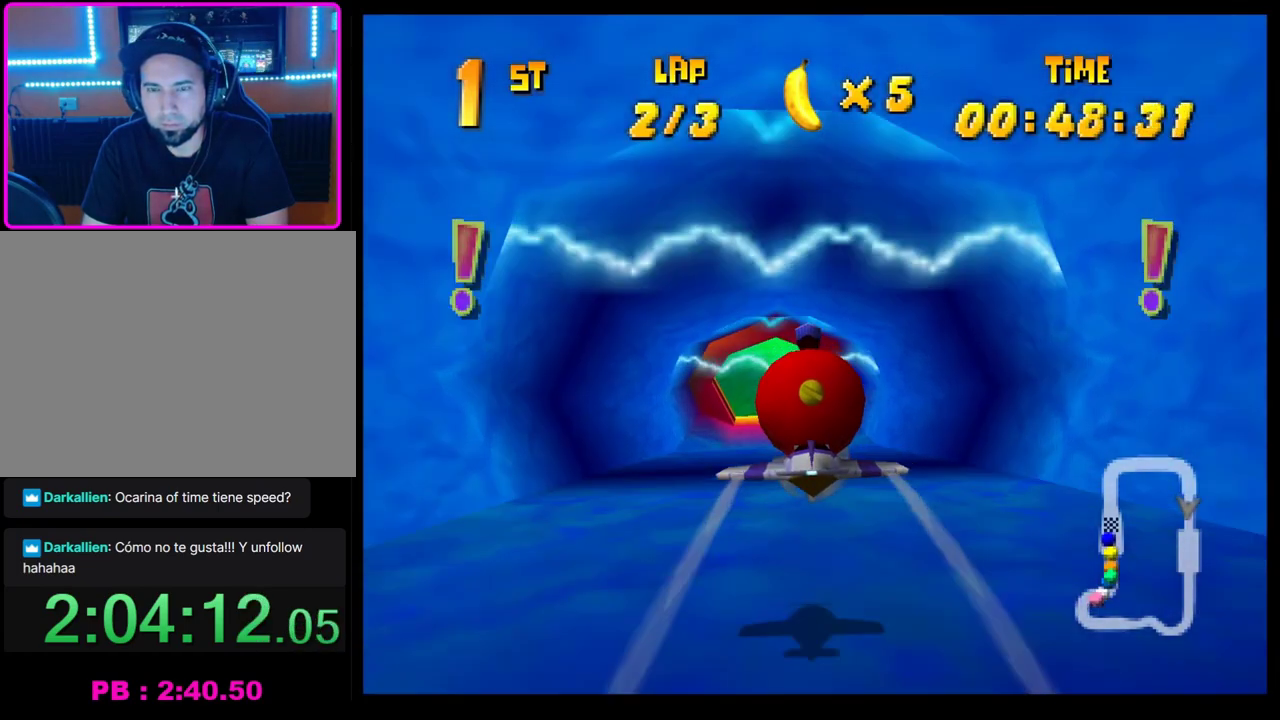
{"buttons": ["CROSS"], "left_stick": "up", "events": [[17, "left_stick", "up-left"], [83, "left_stick", "up"]]}
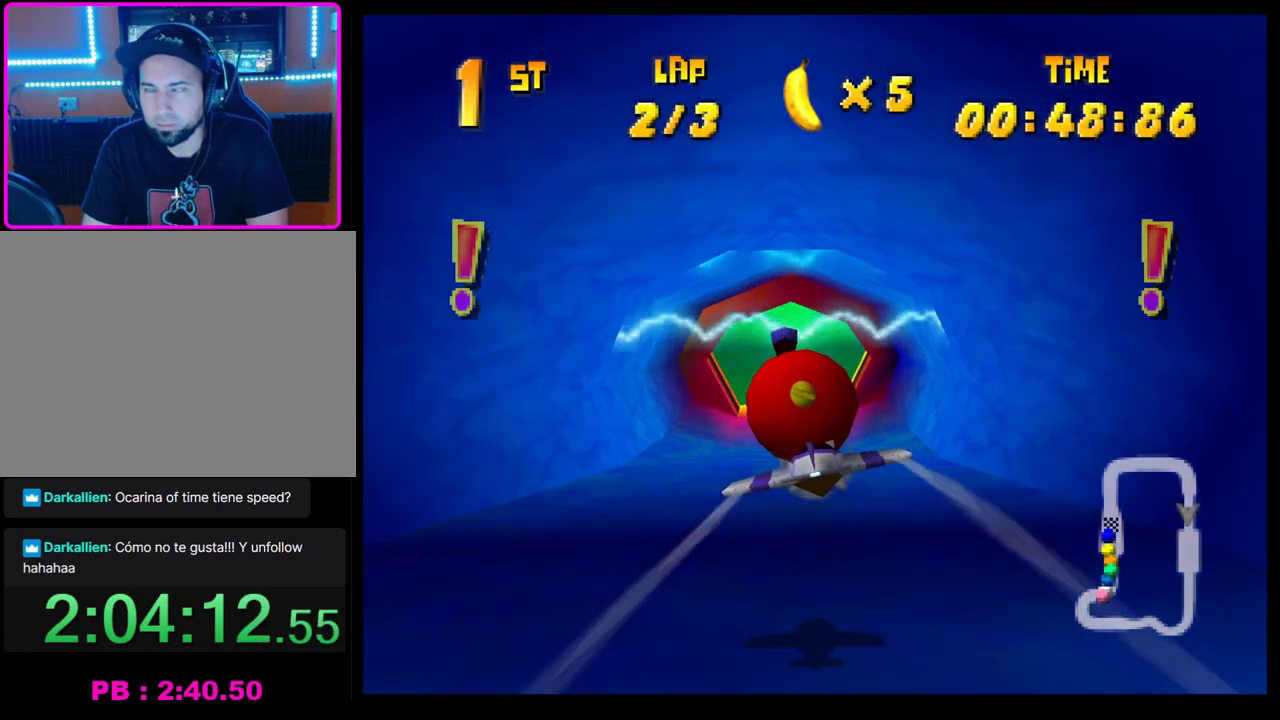
{"buttons": ["CROSS"], "left_stick": "center", "events": [[333, "left_stick", "center"]]}
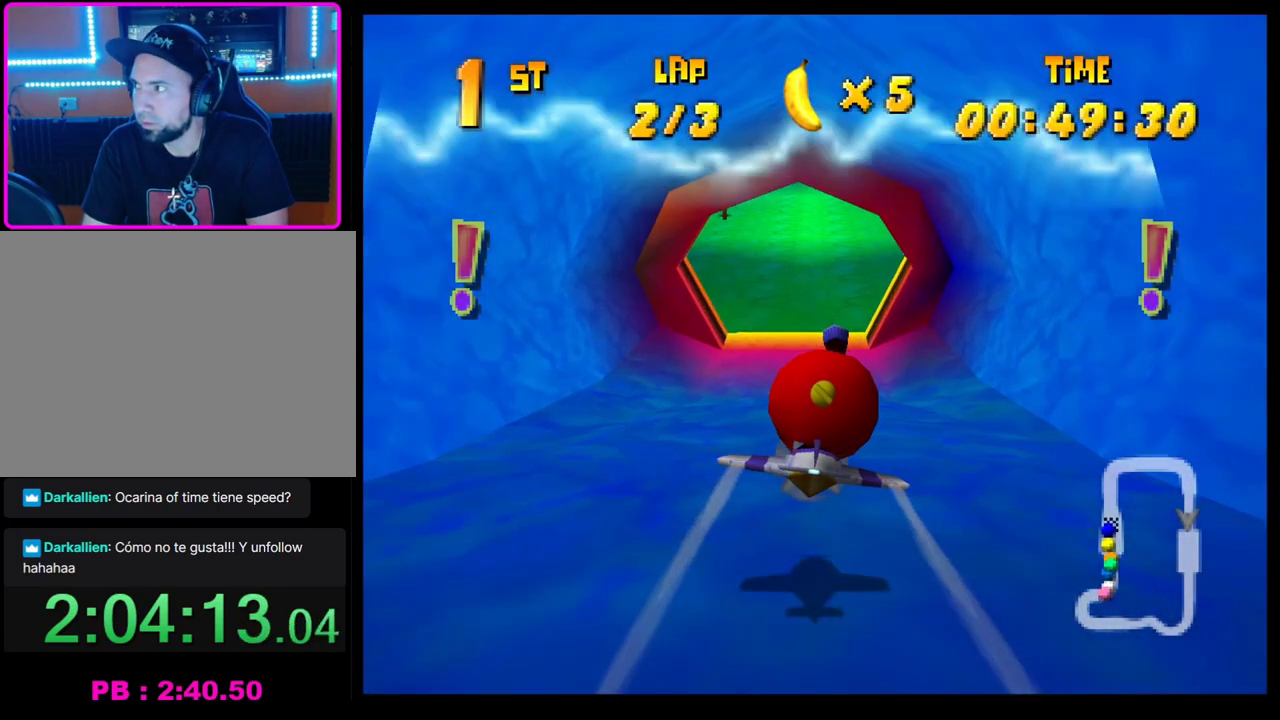
{"buttons": ["CROSS"], "left_stick": "center", "events": []}
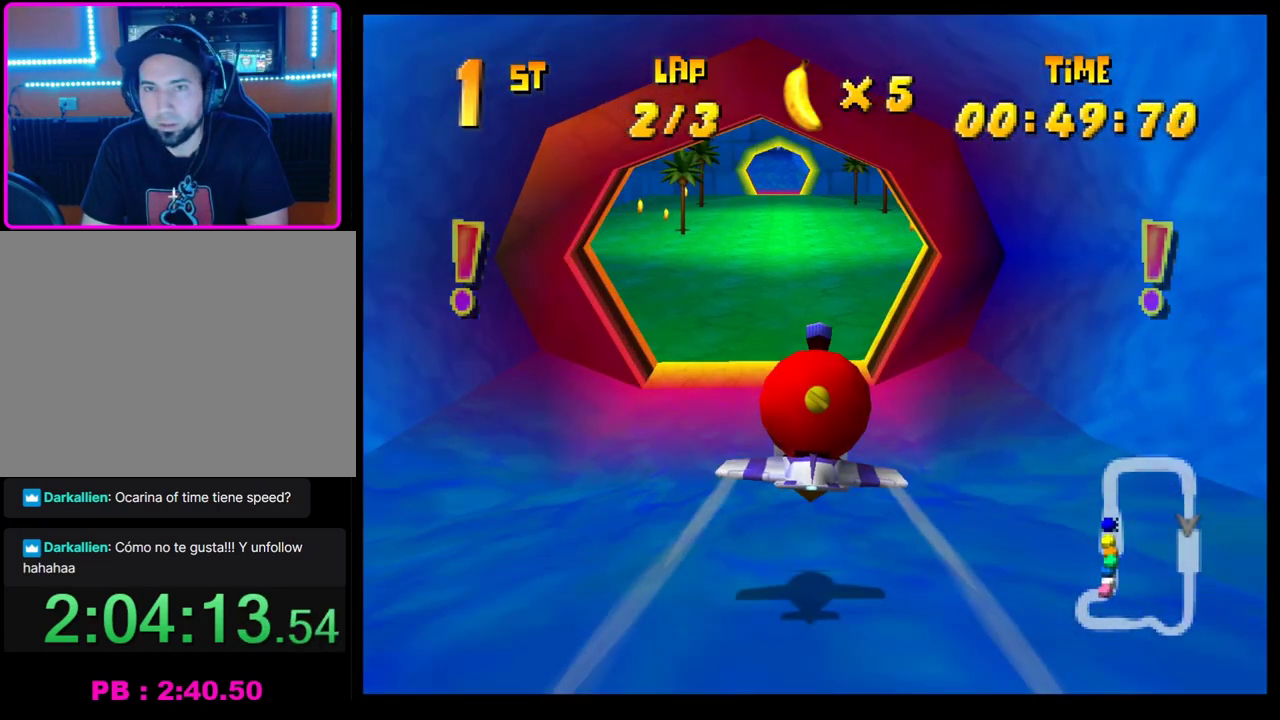
{"buttons": ["CROSS"], "left_stick": "center", "events": [[133, "left_stick", "left"], [233, "left_stick", "center"], [333, "left_stick", "right"], [450, "left_stick", "center"]]}
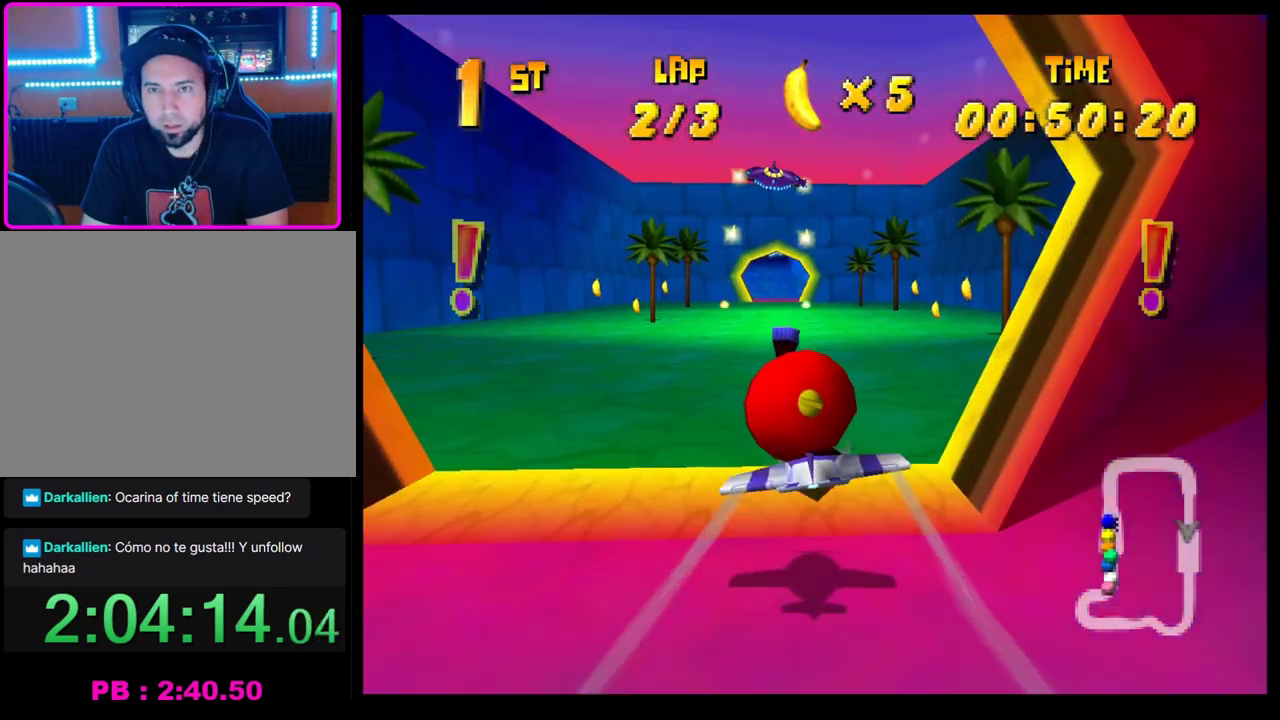
{"buttons": ["CROSS"], "left_stick": "center", "events": [[350, "left_stick", "right"], [433, "left_stick", "center"]]}
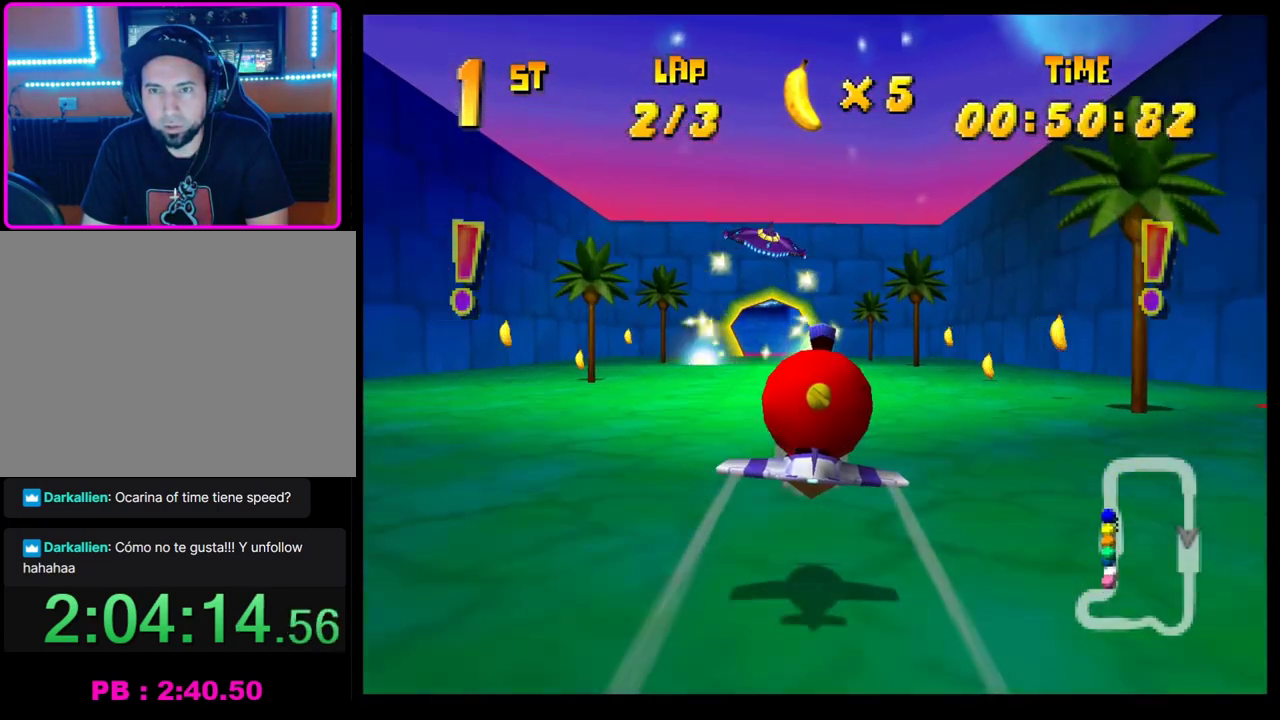
{"buttons": ["CROSS", "R1"], "left_stick": "left", "events": [[317, "left_stick", "left"], [433, "R1", "down"]]}
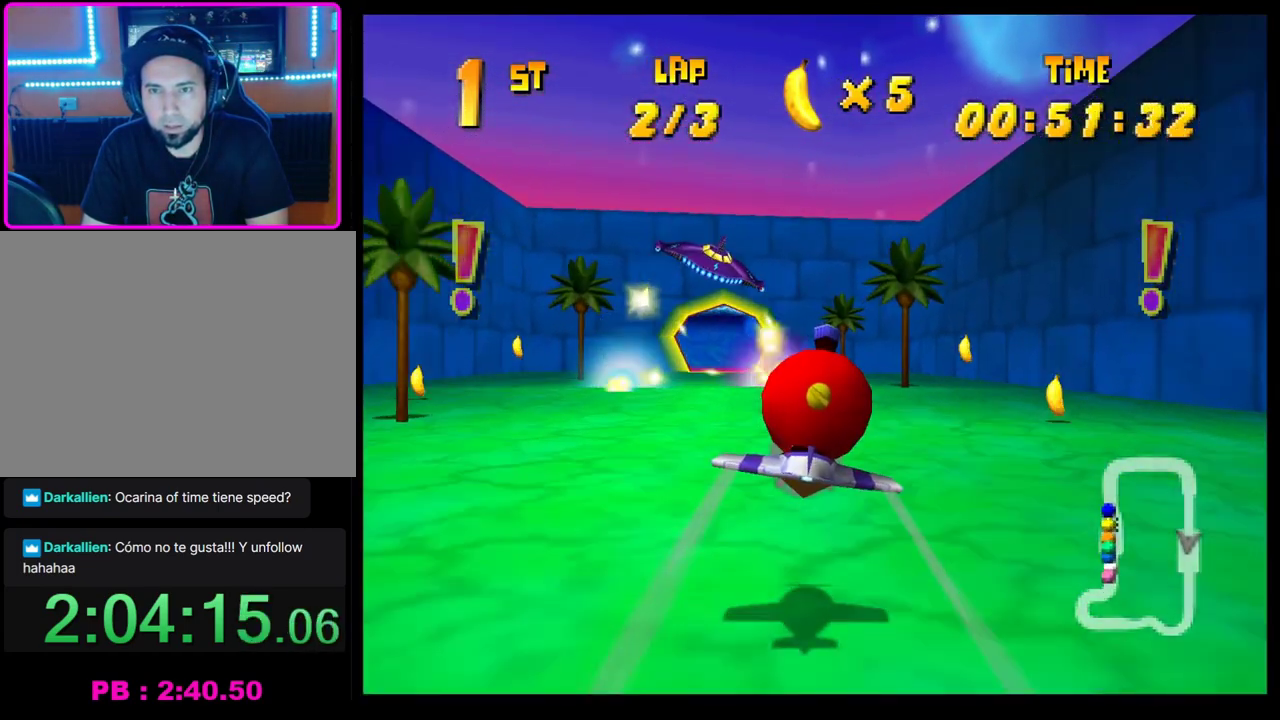
{"buttons": ["CROSS"], "left_stick": "center", "events": [[17, "R1", "up"], [100, "R1", "down"], [183, "R1", "up"], [400, "left_stick", "center"]]}
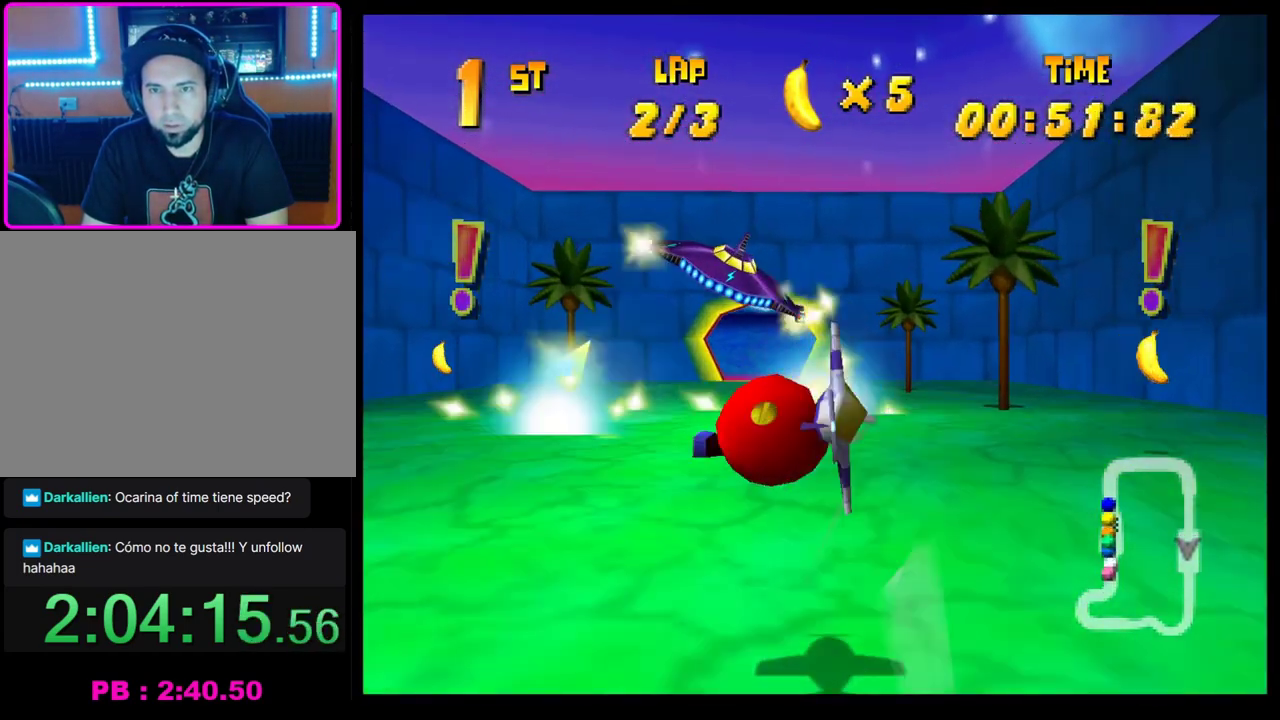
{"buttons": ["CROSS"], "left_stick": "right", "events": [[417, "left_stick", "right"]]}
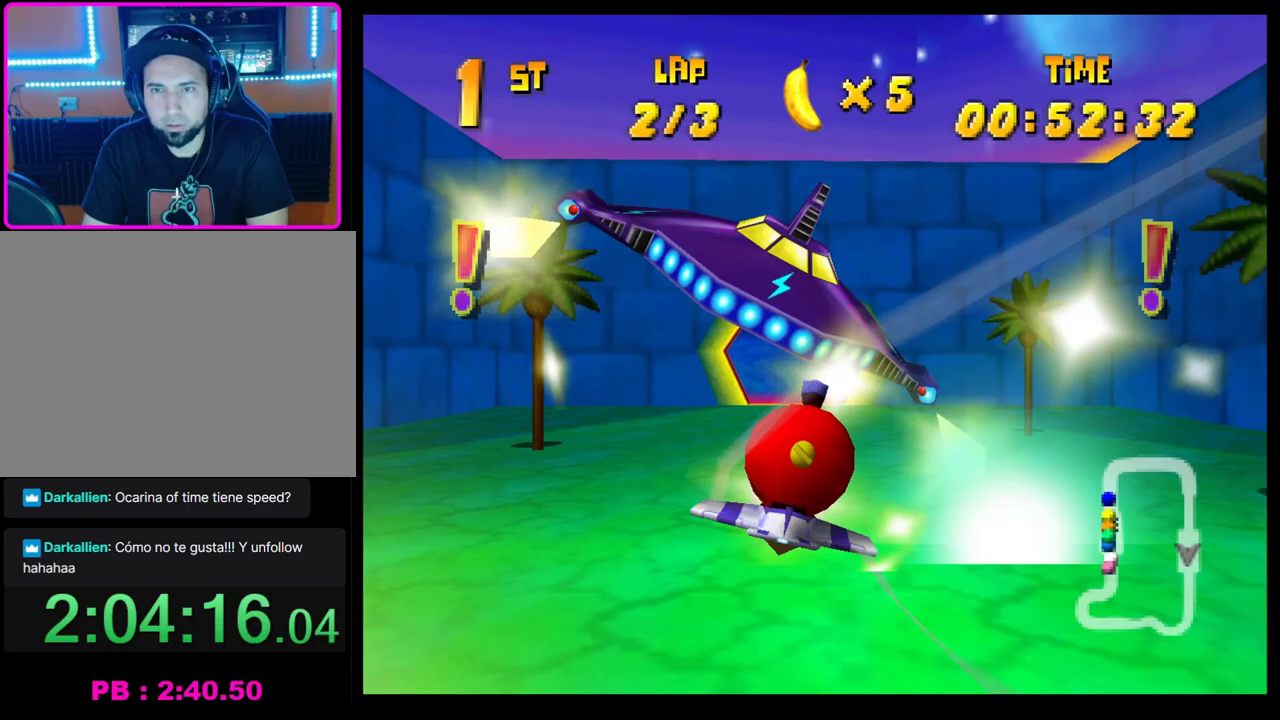
{"buttons": ["CROSS"], "left_stick": "center", "events": [[17, "left_stick", "center"], [383, "left_stick", "left"], [433, "left_stick", "down-left"], [483, "left_stick", "center"]]}
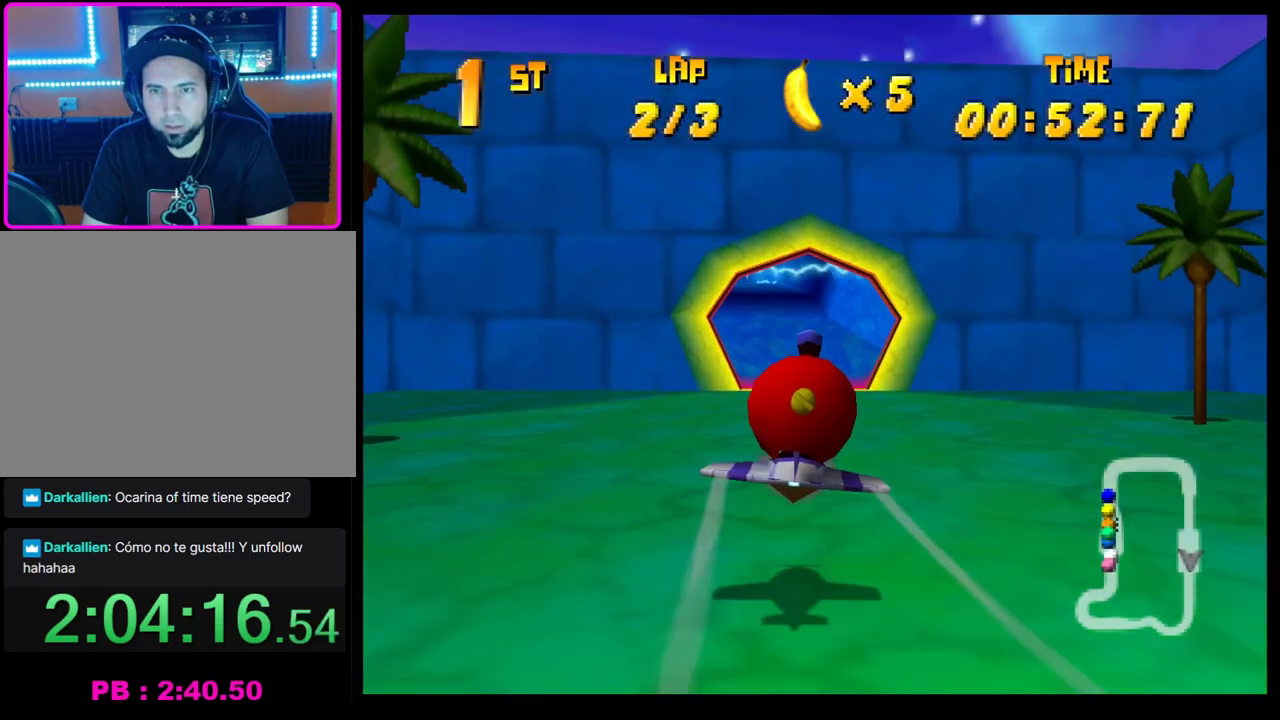
{"buttons": ["CROSS"], "left_stick": "down-left", "events": [[350, "left_stick", "down-left"]]}
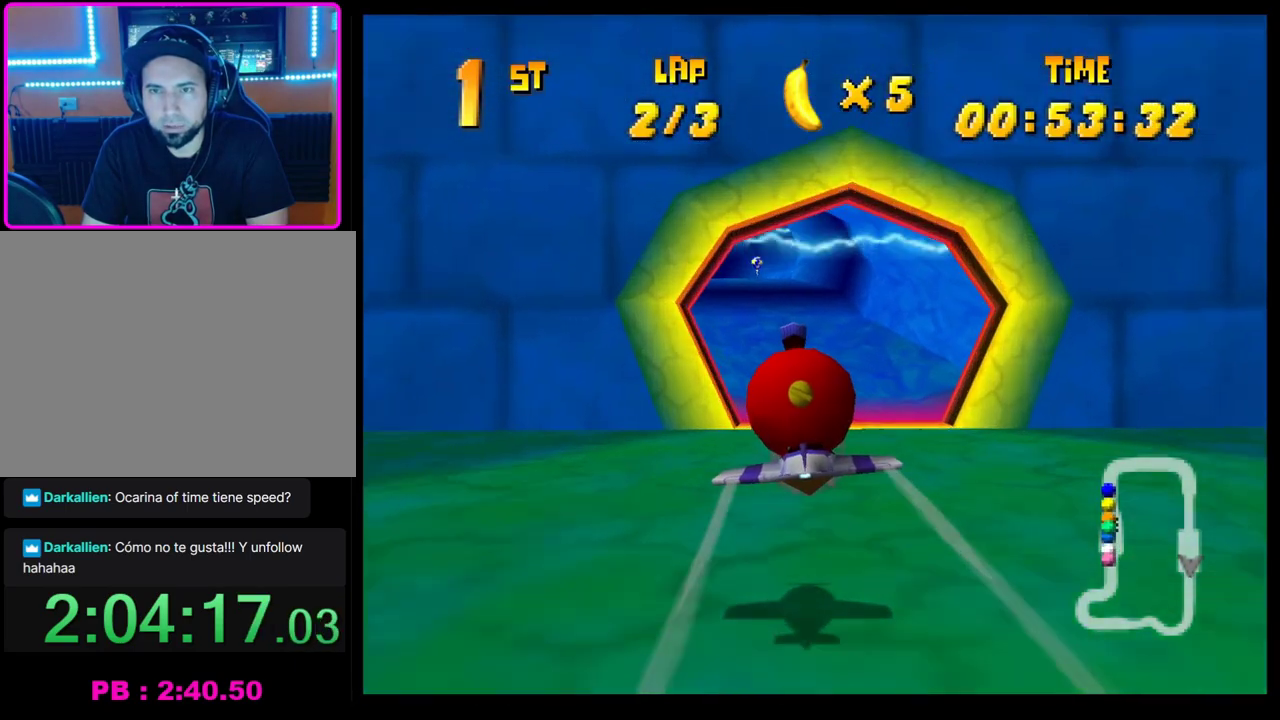
{"buttons": ["CROSS"], "left_stick": "center", "events": [[17, "left_stick", "center"], [217, "left_stick", "down-left"], [350, "left_stick", "center"]]}
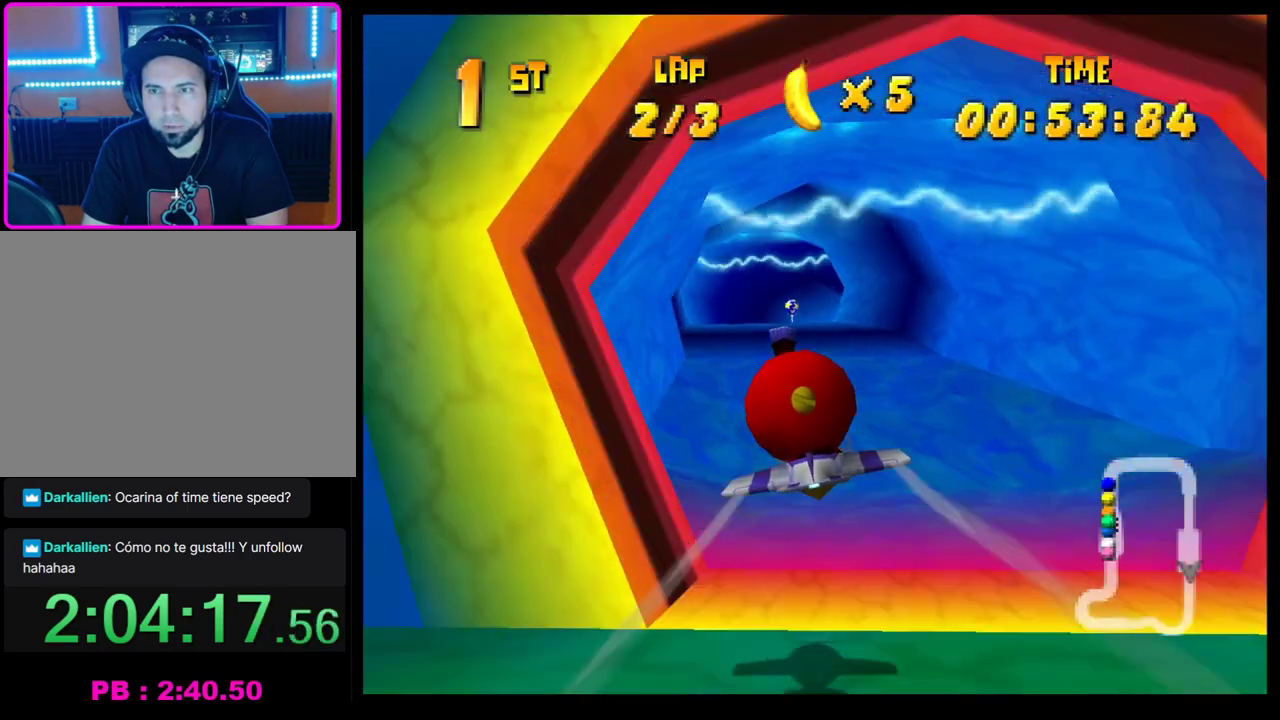
{"buttons": ["CROSS"], "left_stick": "center", "events": [[133, "left_stick", "right"], [250, "left_stick", "center"]]}
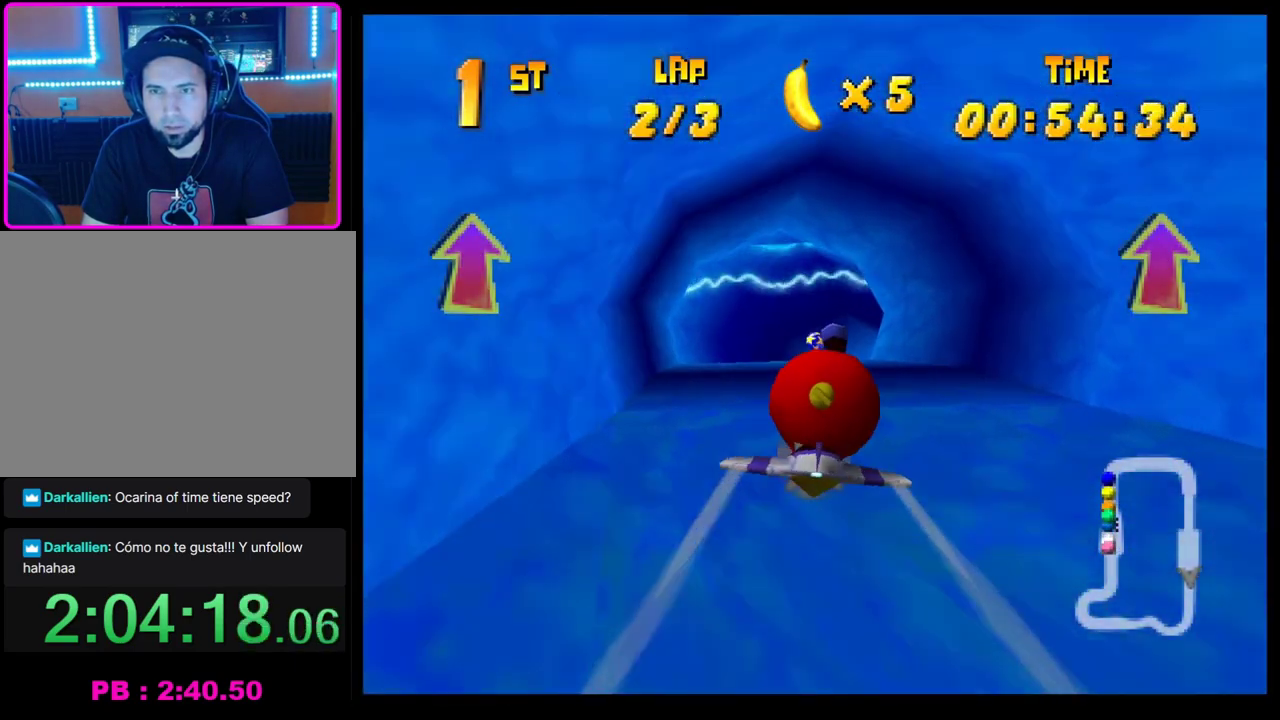
{"buttons": ["CROSS"], "left_stick": "center", "events": [[100, "left_stick", "left"], [283, "left_stick", "center"]]}
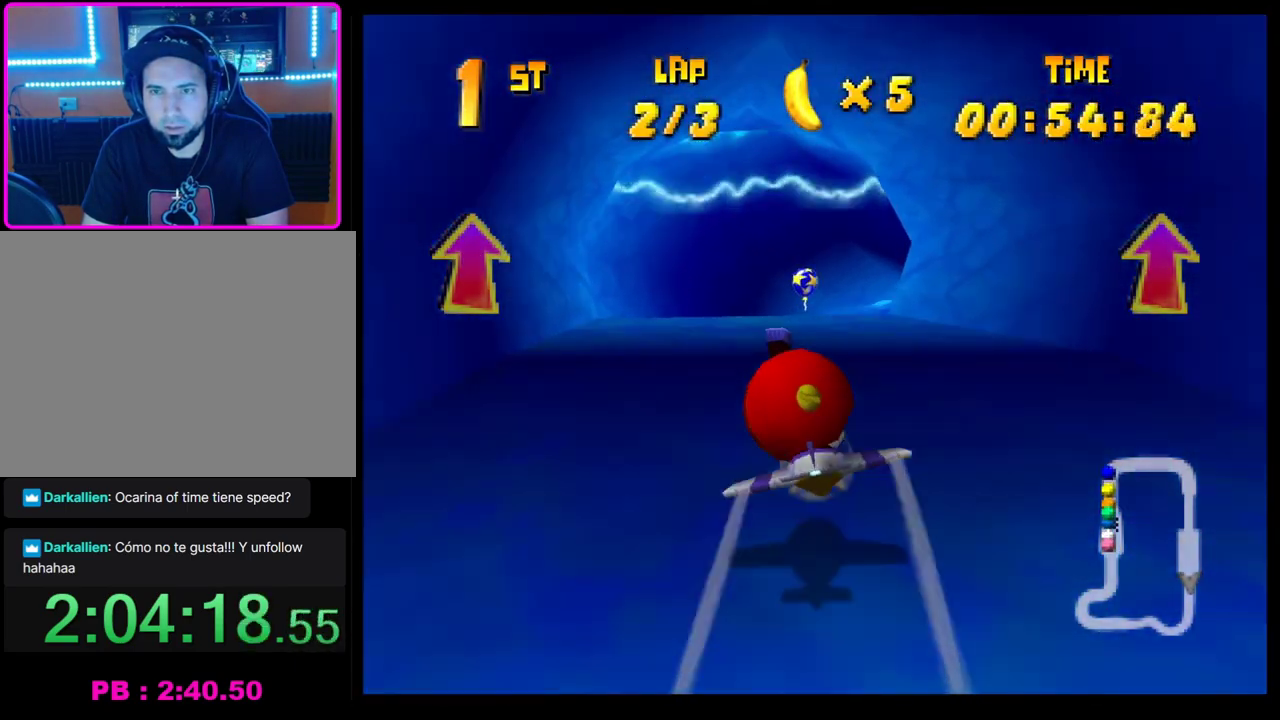
{"buttons": ["CROSS"], "left_stick": "center", "events": [[217, "left_stick", "right"], [350, "left_stick", "center"]]}
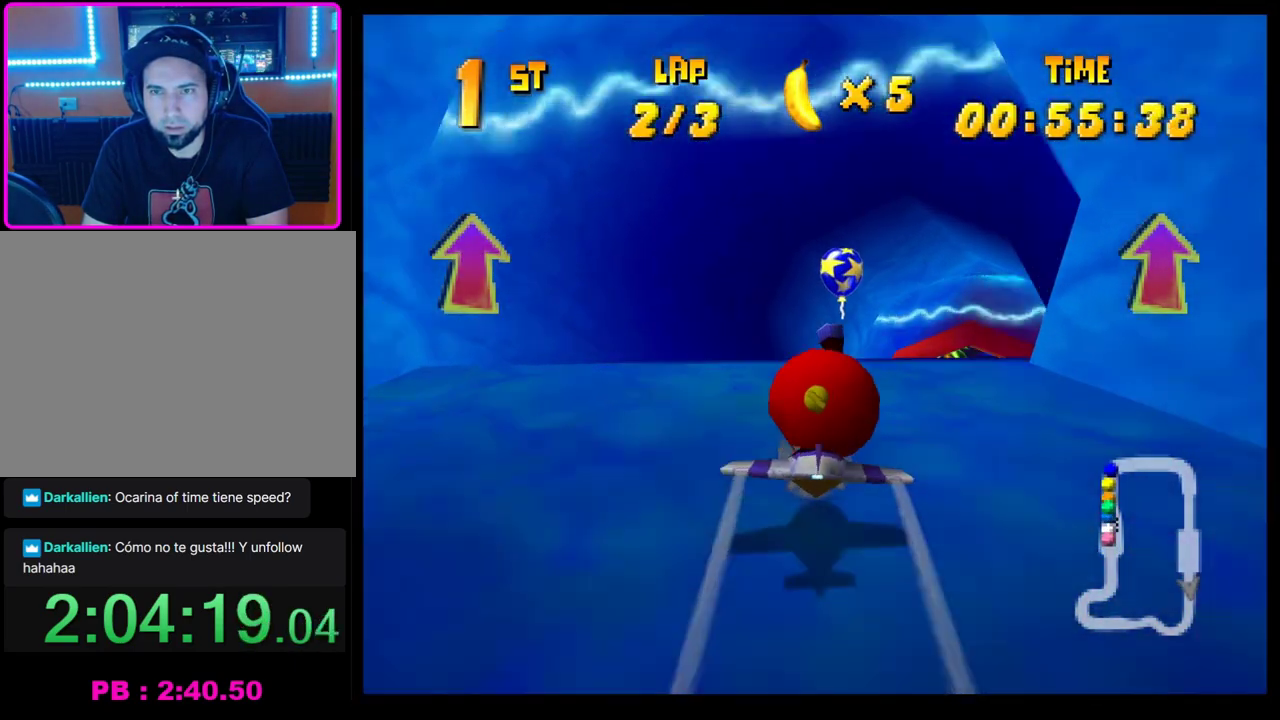
{"buttons": ["CROSS"], "left_stick": "up-right", "events": [[50, "left_stick", "up-right"]]}
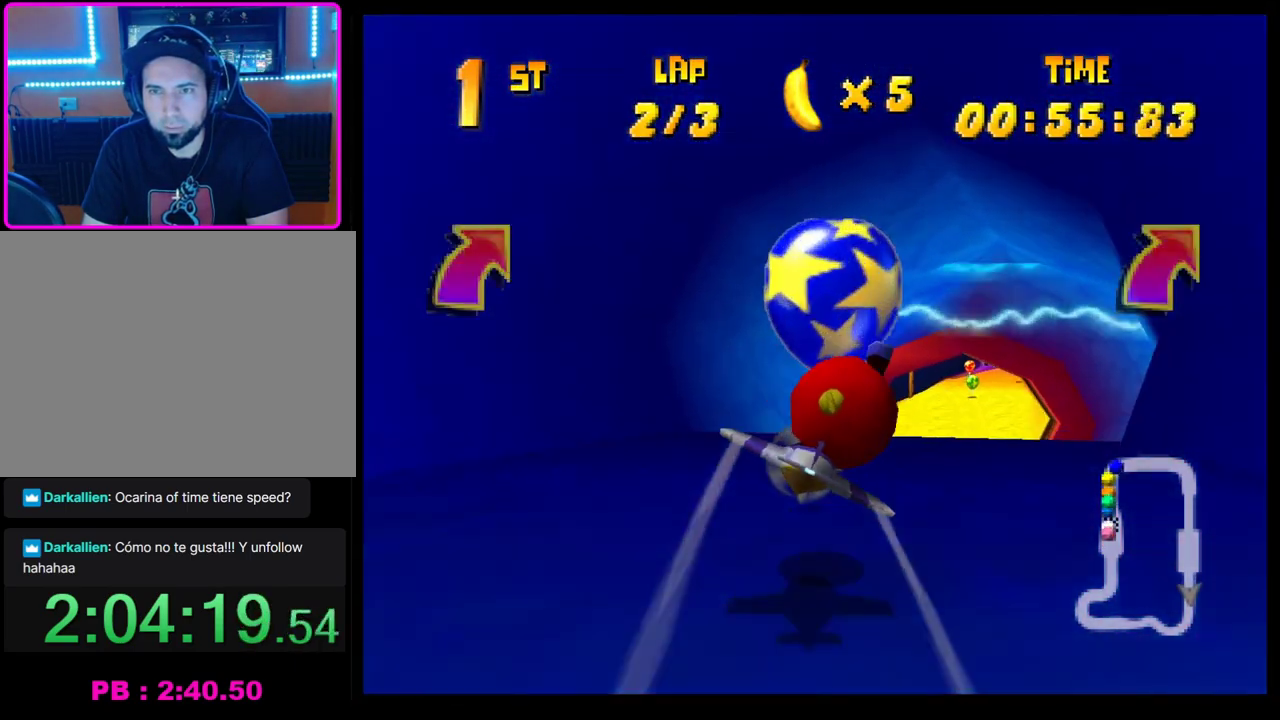
{"buttons": ["CROSS"], "left_stick": "center", "events": [[17, "left_stick", "center"], [217, "left_stick", "right"], [467, "left_stick", "center"]]}
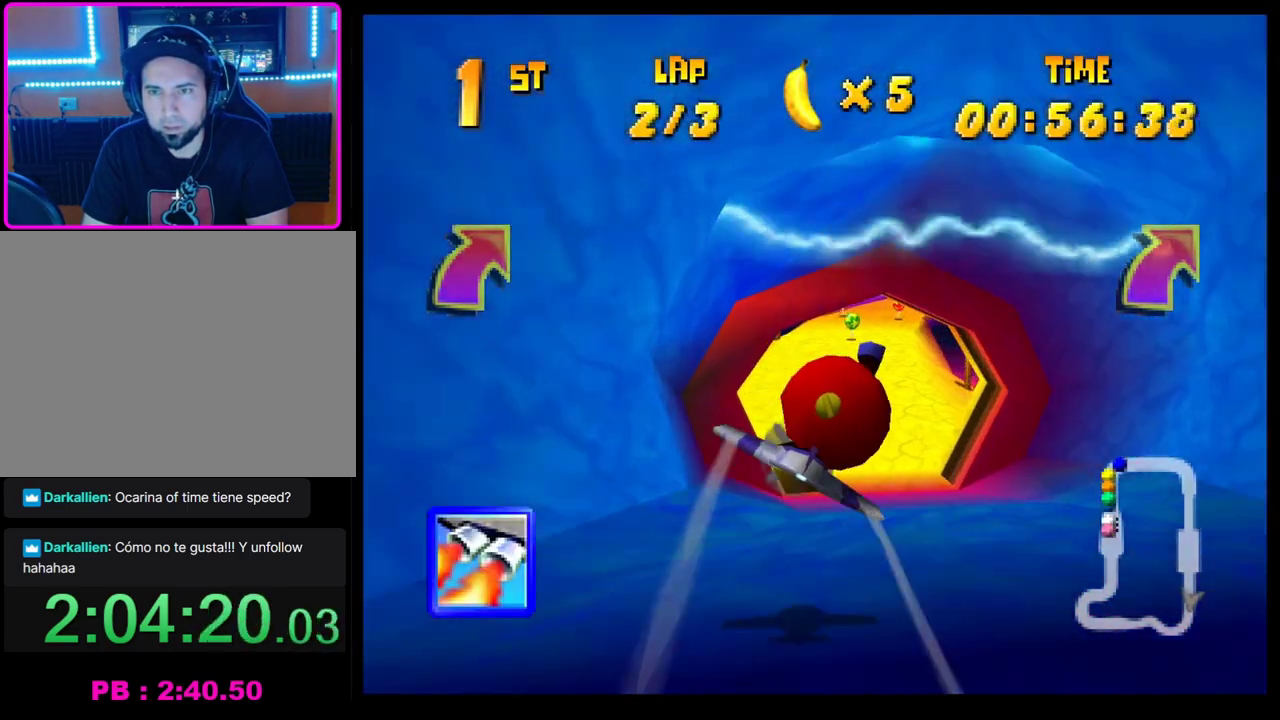
{"buttons": ["CROSS"], "left_stick": "right", "events": [[83, "left_stick", "right"], [250, "left_stick", "center"], [350, "left_stick", "right"]]}
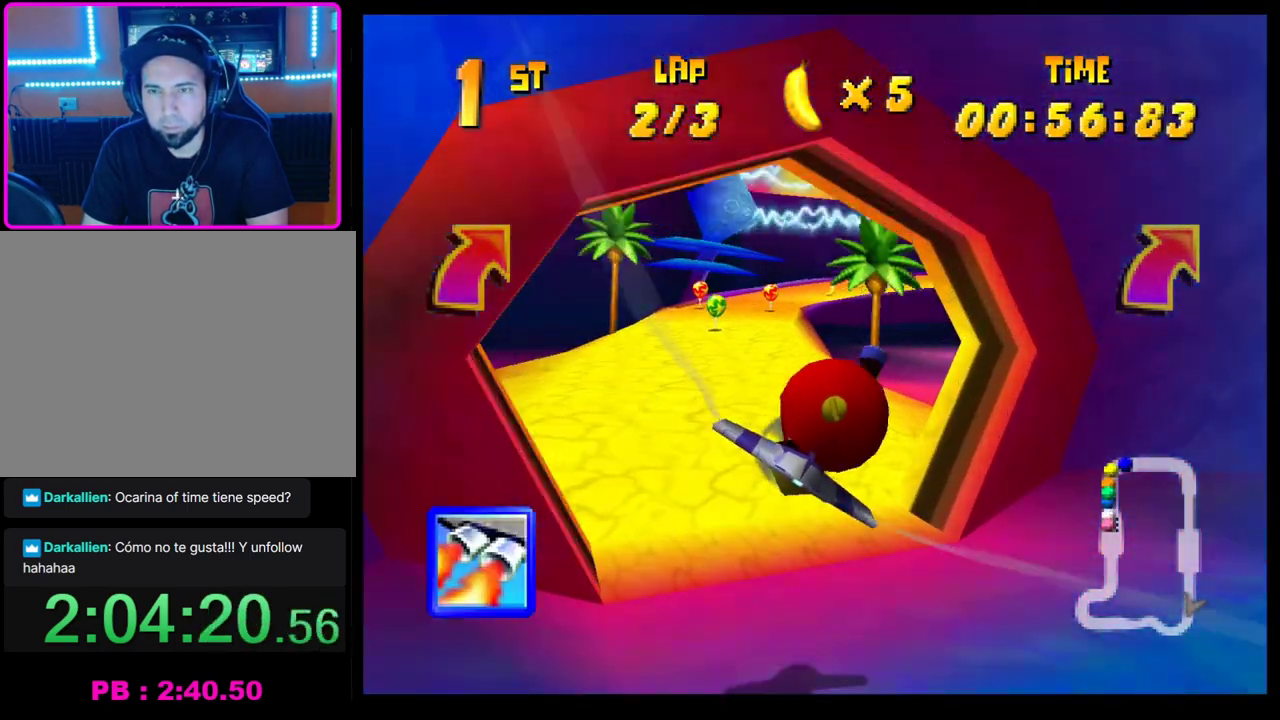
{"buttons": ["CROSS"], "left_stick": "right", "events": []}
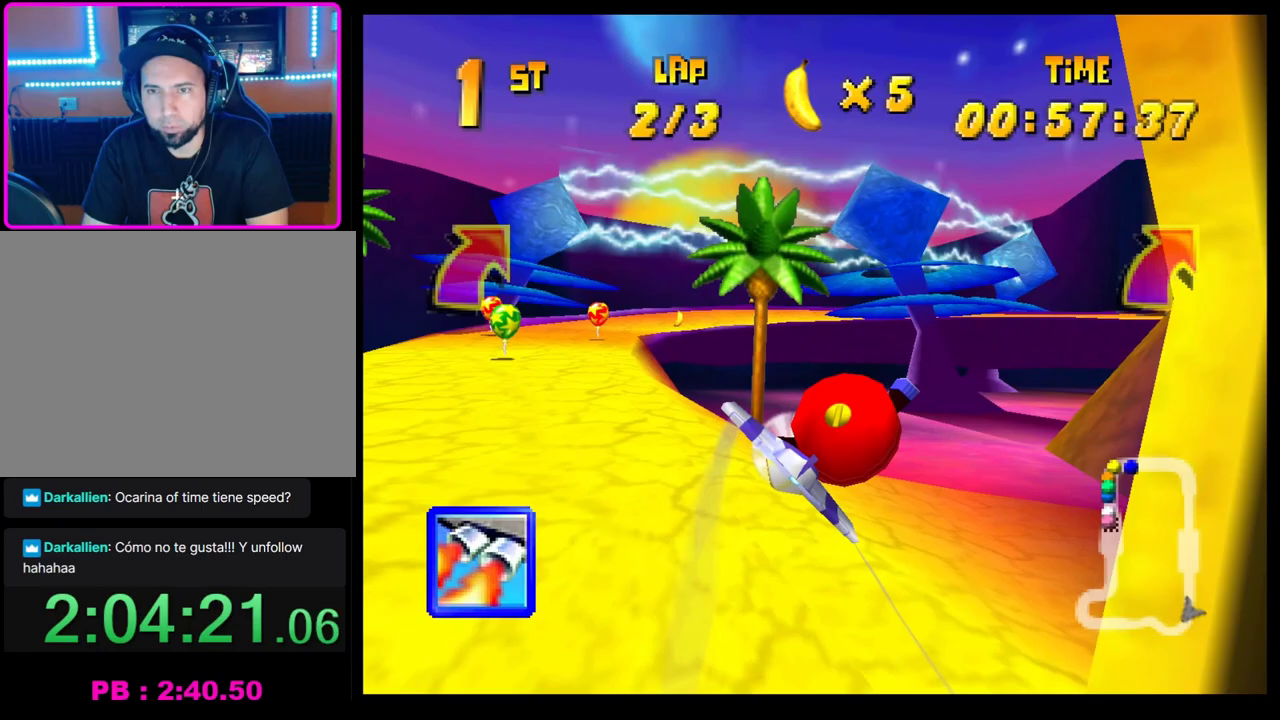
{"buttons": [], "left_stick": "center", "events": [[233, "CROSS", "up"], [233, "left_stick", "center"], [283, "L1", "down"], [383, "L1", "up"]]}
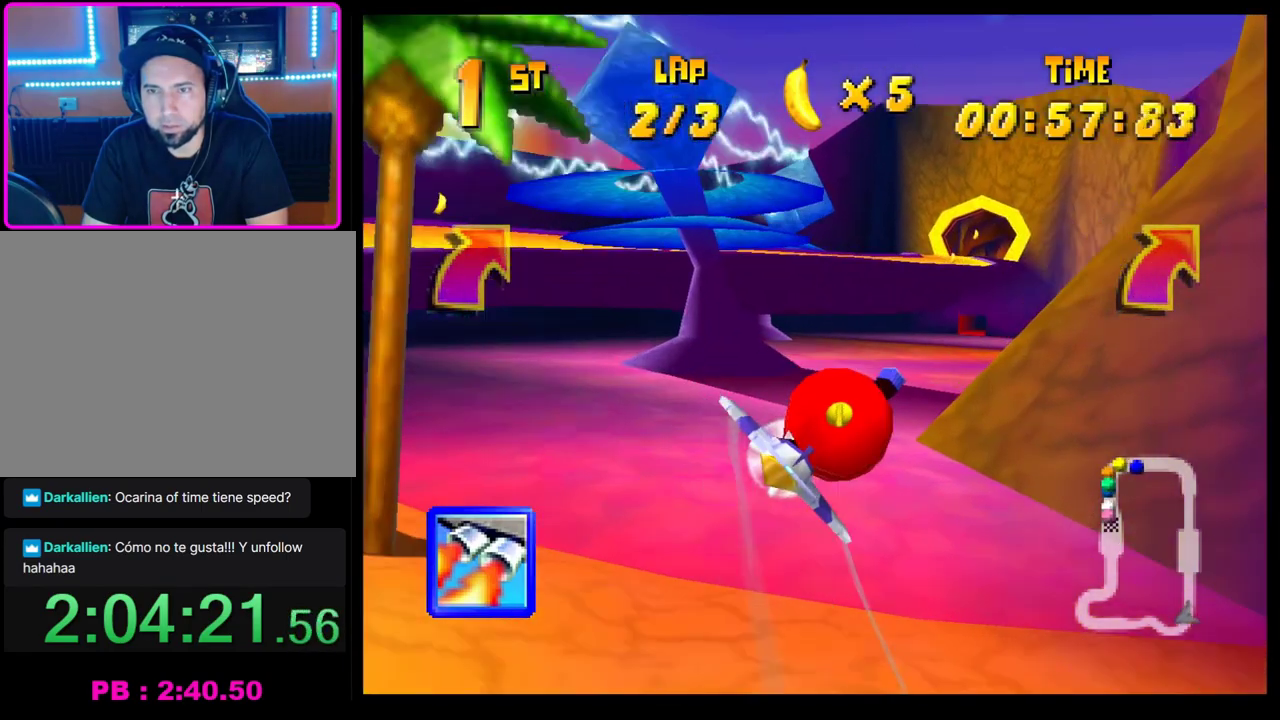
{"buttons": [], "left_stick": "right", "events": [[450, "left_stick", "right"]]}
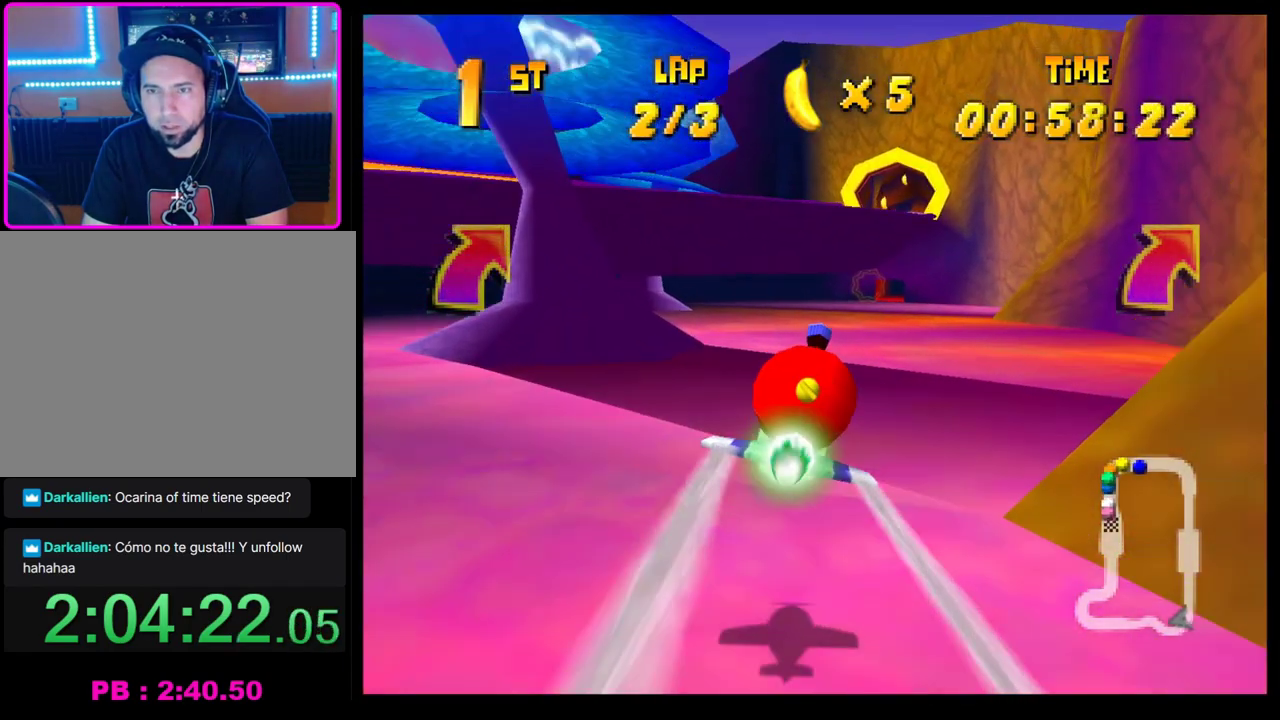
{"buttons": ["CROSS"], "left_stick": "center", "events": [[117, "left_stick", "center"], [333, "CROSS", "down"]]}
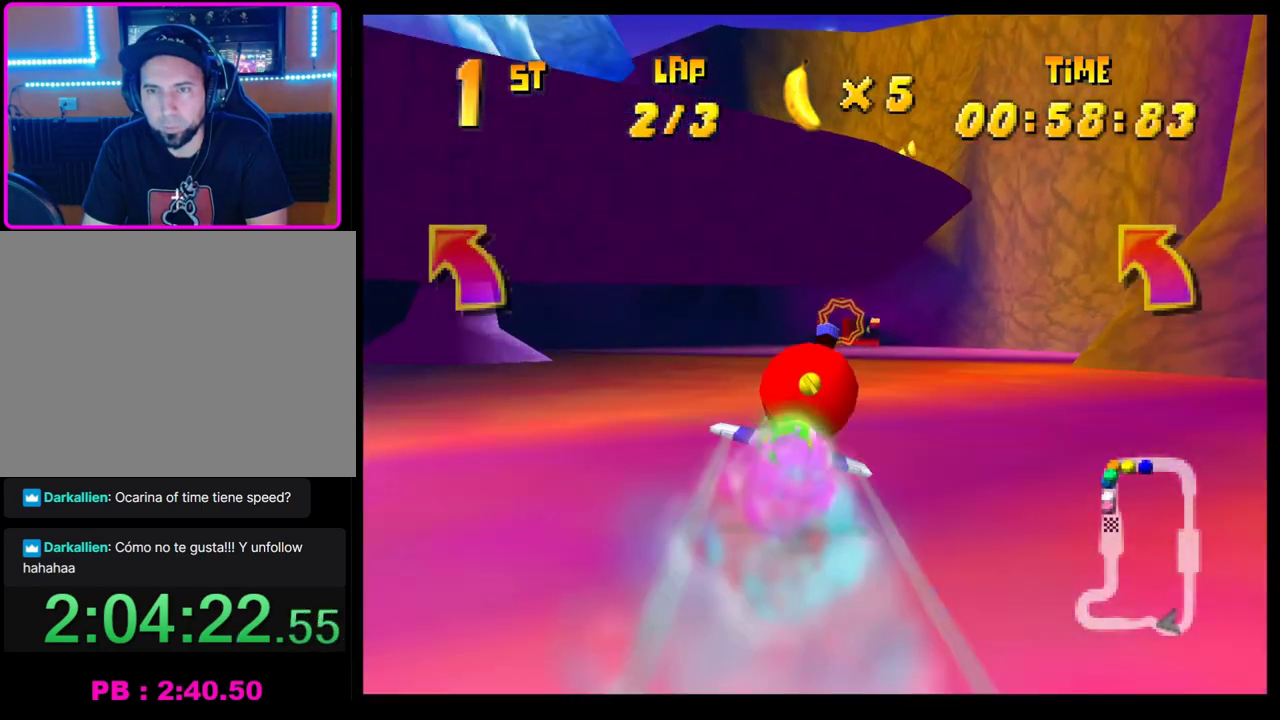
{"buttons": ["CROSS"], "left_stick": "center", "events": [[117, "left_stick", "right"], [233, "left_stick", "center"]]}
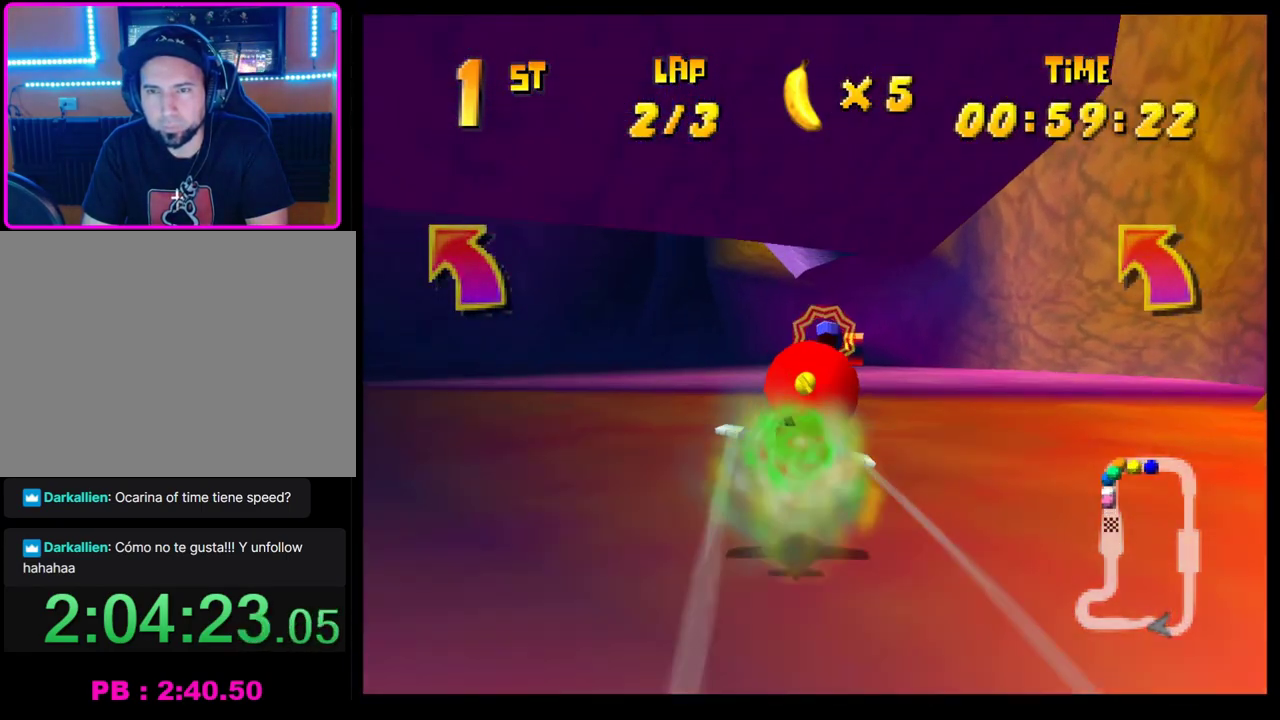
{"buttons": ["CROSS"], "left_stick": "up-right", "events": [[400, "left_stick", "up-right"]]}
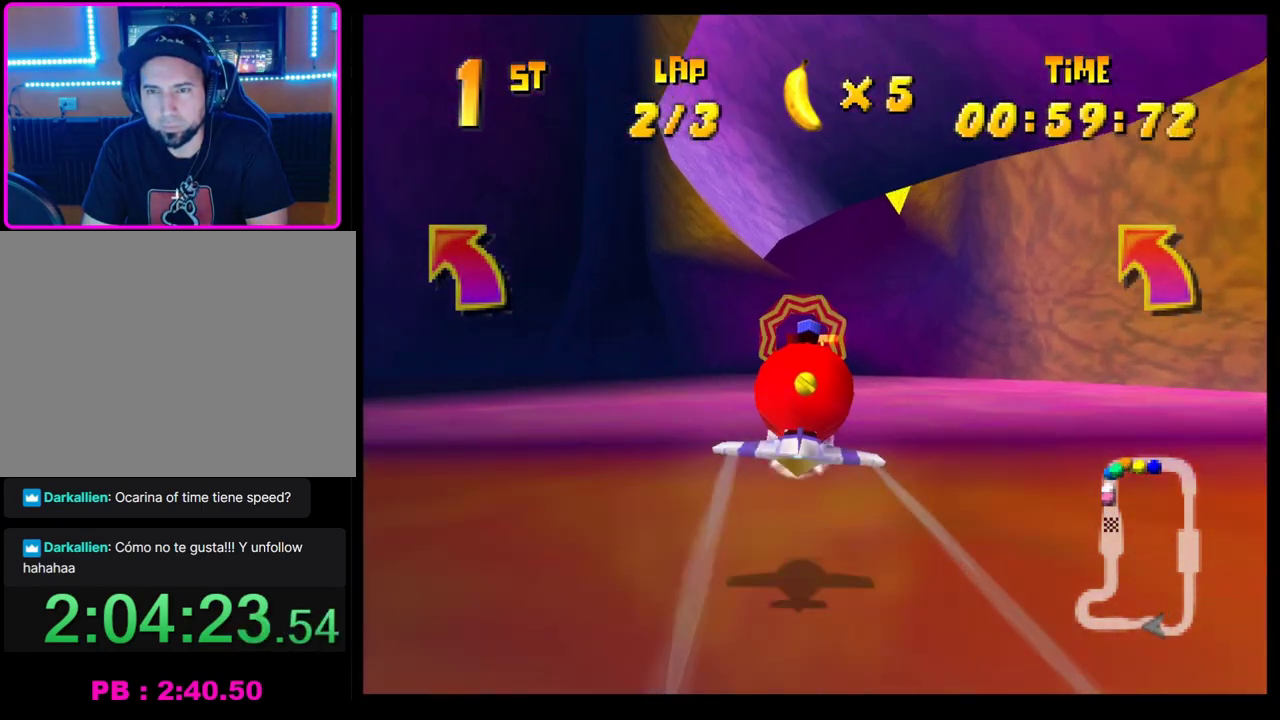
{"buttons": ["CROSS"], "left_stick": "up-right", "events": [[33, "left_stick", "center"], [400, "left_stick", "up-right"]]}
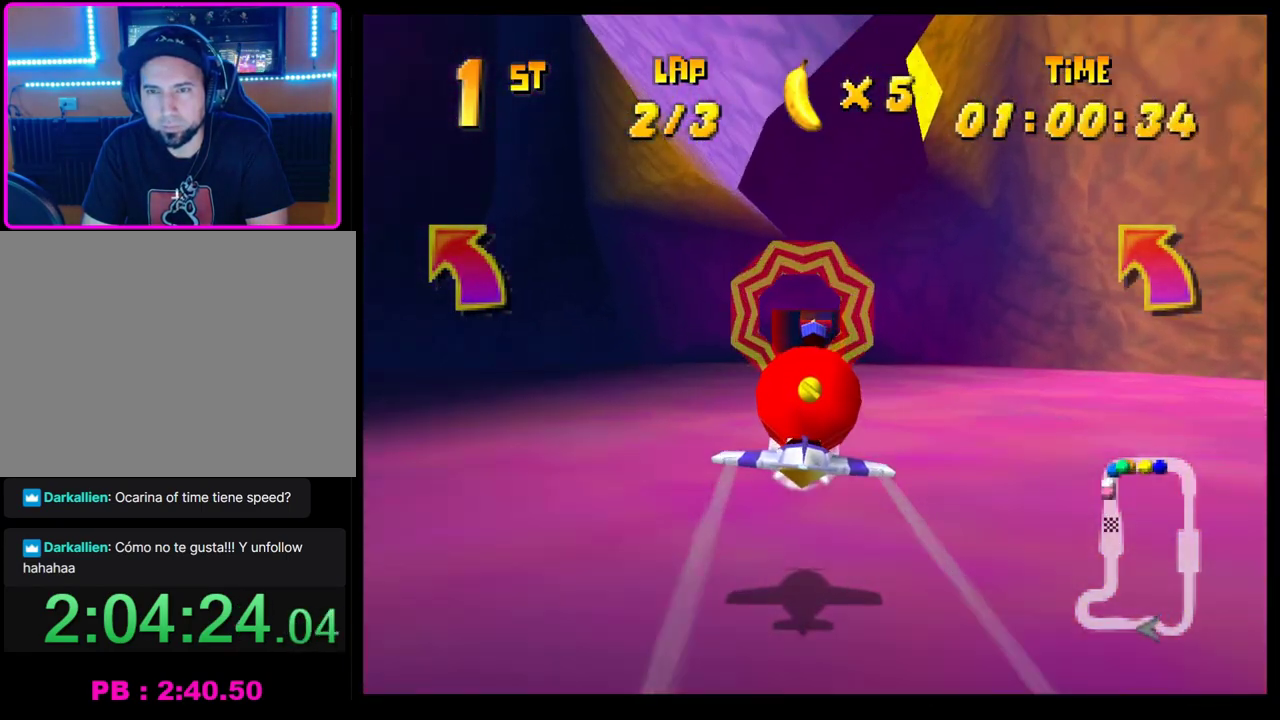
{"buttons": [], "left_stick": "center", "events": [[33, "left_stick", "center"], [83, "CROSS", "up"]]}
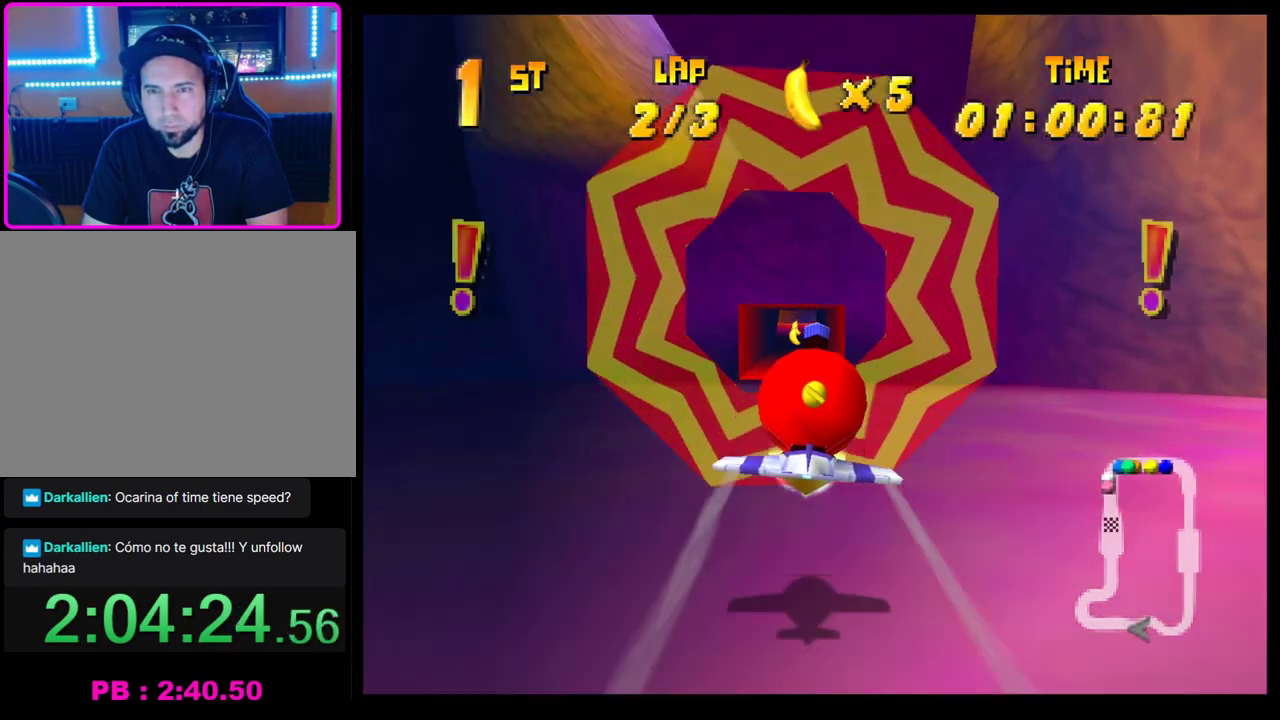
{"buttons": [], "left_stick": "right", "events": [[500, "left_stick", "right"]]}
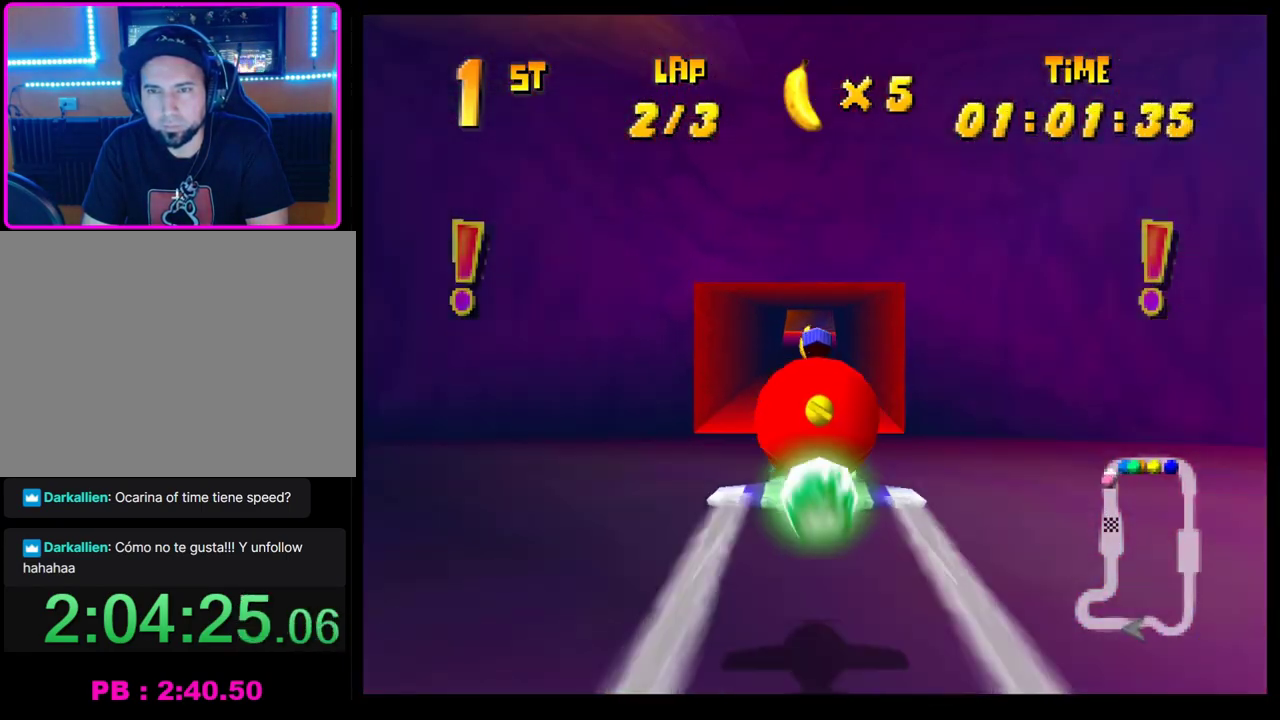
{"buttons": [], "left_stick": "center", "events": [[117, "left_stick", "center"]]}
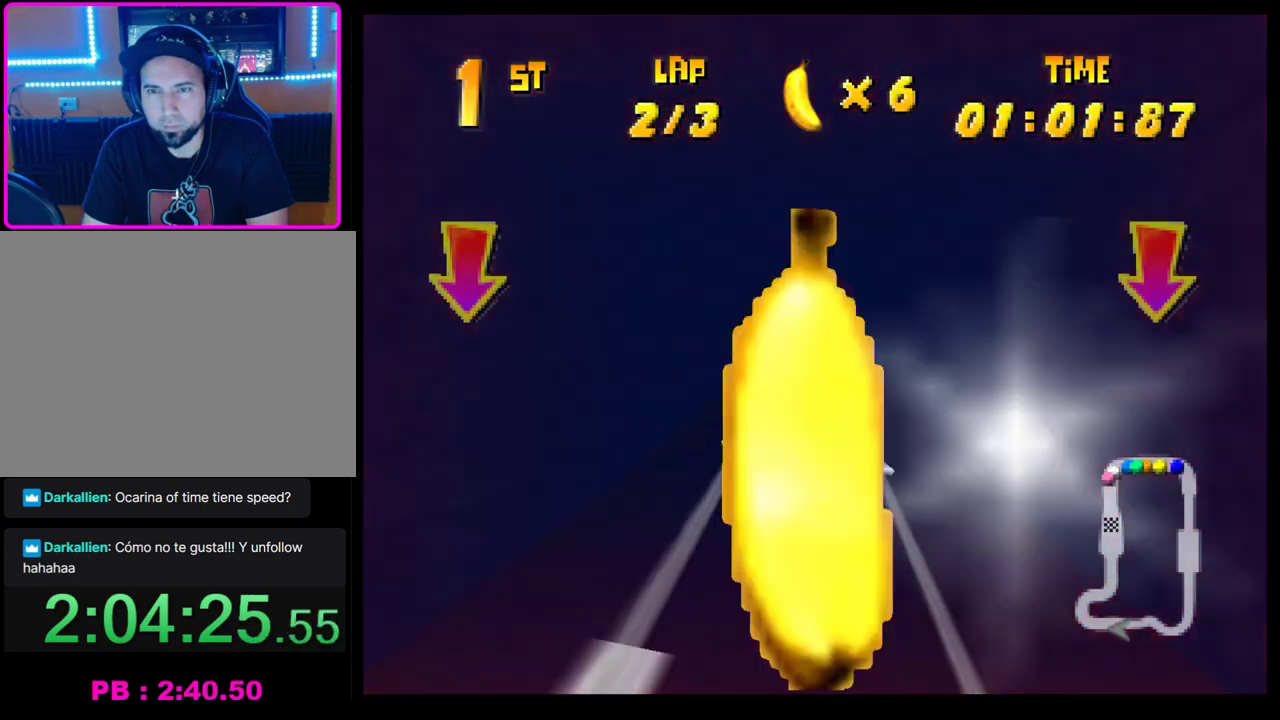
{"buttons": ["CROSS"], "left_stick": "right", "events": [[100, "CROSS", "down"], [217, "left_stick", "right"]]}
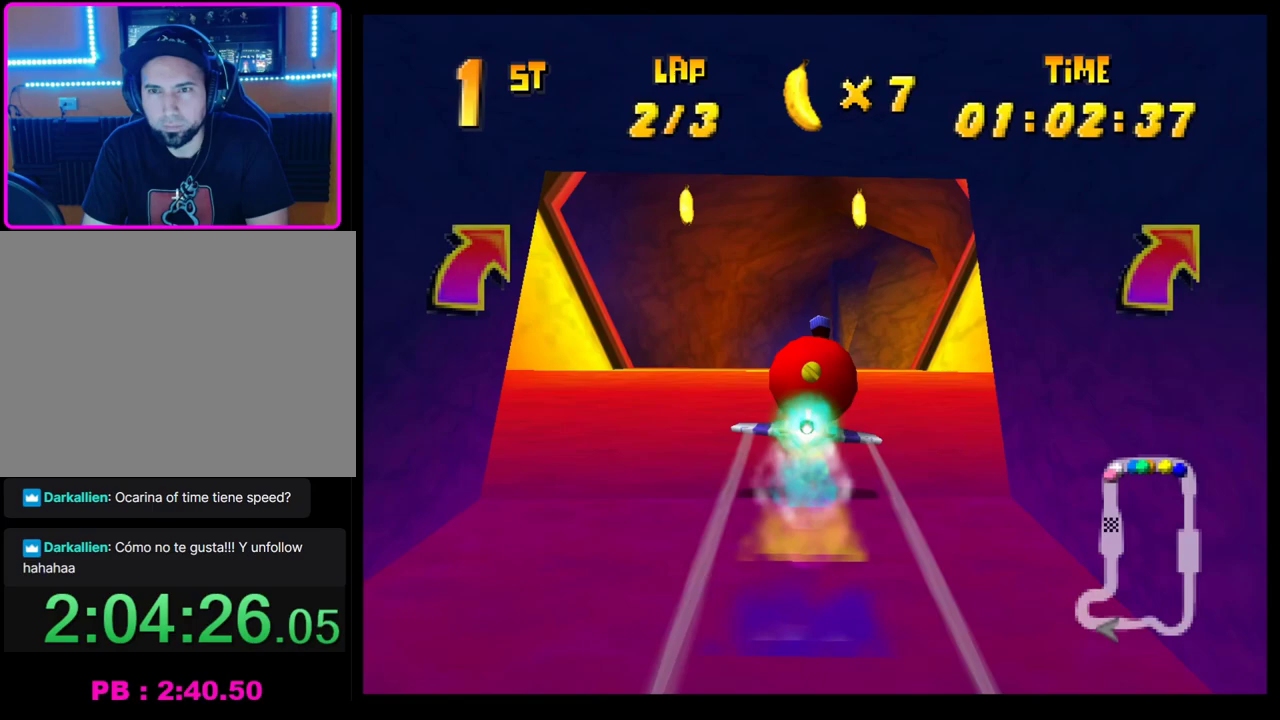
{"buttons": ["CROSS"], "left_stick": "right", "events": []}